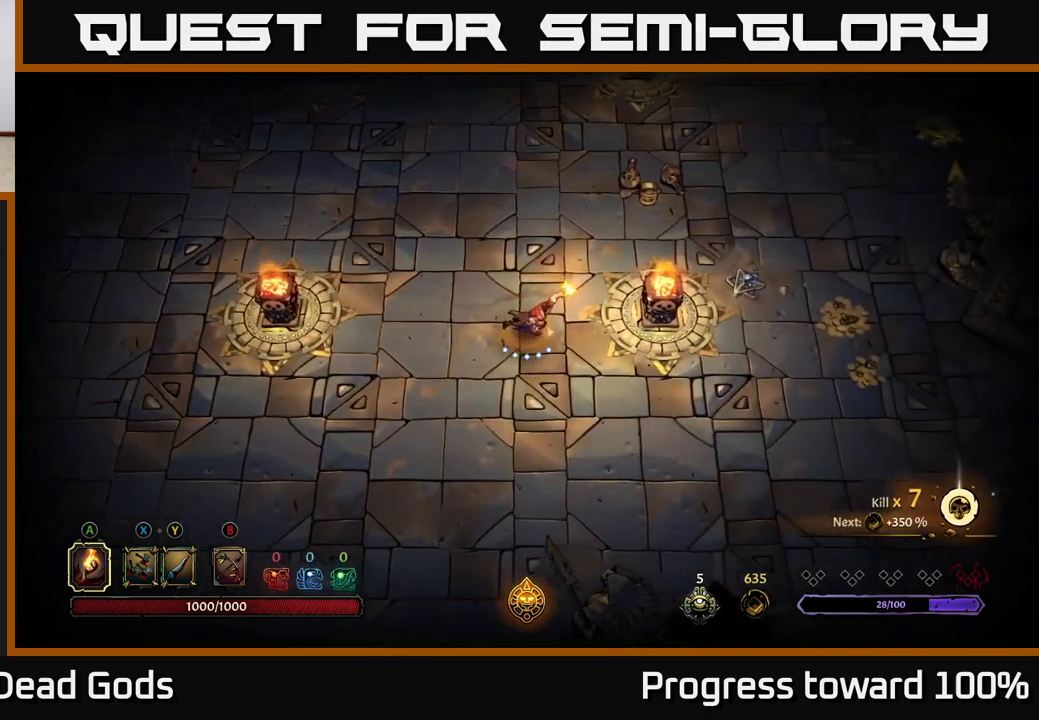
Gameplay with a controller (Xbox layout); each line is a JSON object with the inputs held at the frame after it. "events" lists button and stick changes between this image and that frame as [ms after this image, input, new state], when the widget could be followed in between. Not read: L3 R3.
{"buttons": [], "left_stick": "right", "right_stick": "center", "events": []}
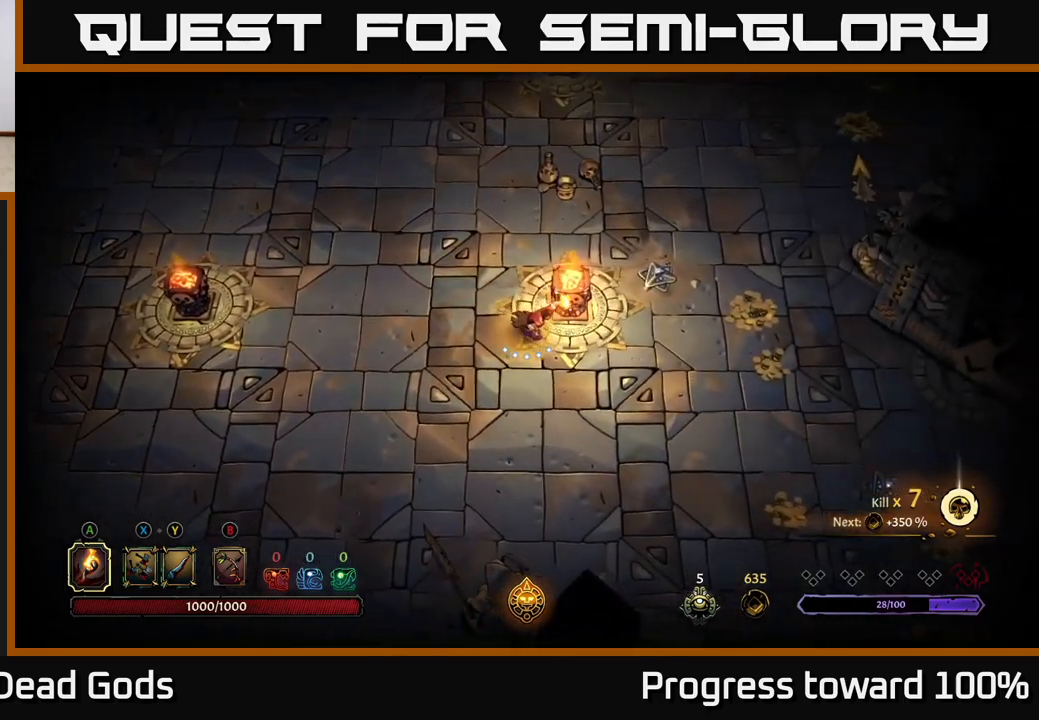
{"buttons": [], "left_stick": "right", "right_stick": "center", "events": []}
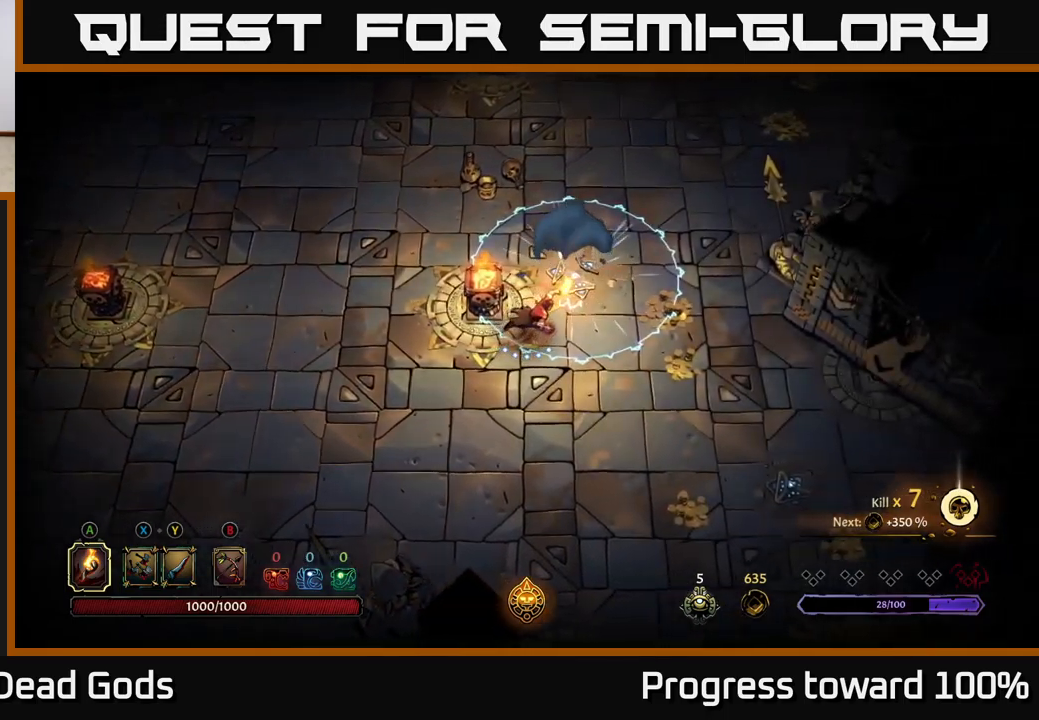
{"buttons": [], "left_stick": "down-right", "right_stick": "center", "events": [[34, "R2", "down"], [150, "R2", "up"], [300, "left_stick", "center"], [434, "left_stick", "down-right"]]}
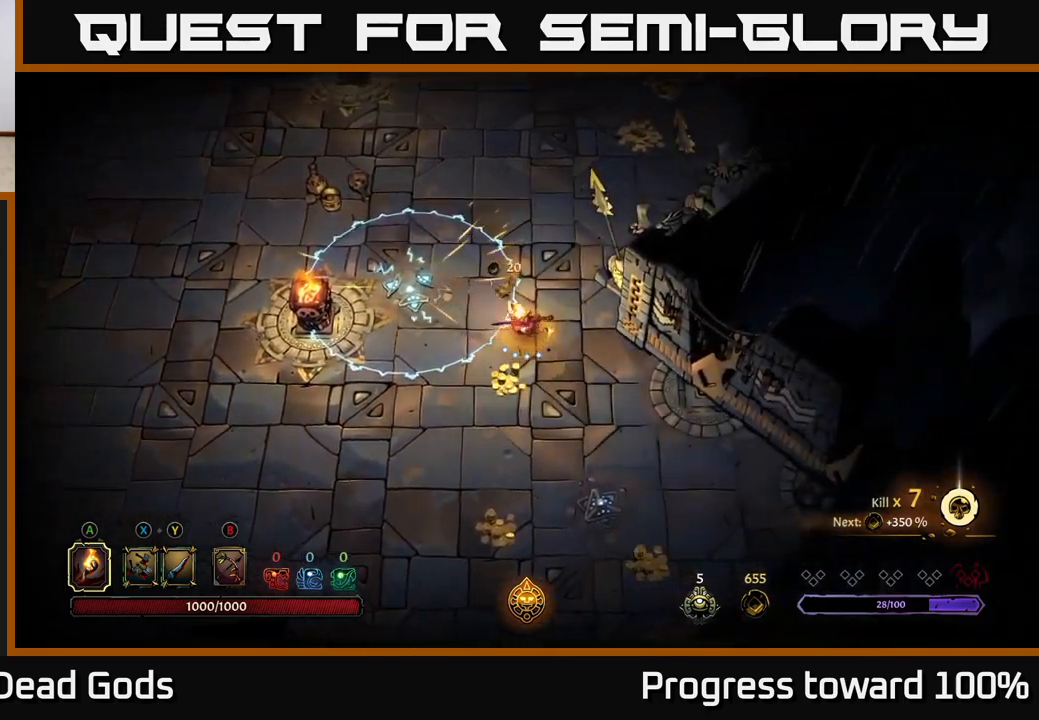
{"buttons": [], "left_stick": "down-left", "right_stick": "center", "events": [[317, "left_stick", "down"], [417, "left_stick", "down-left"]]}
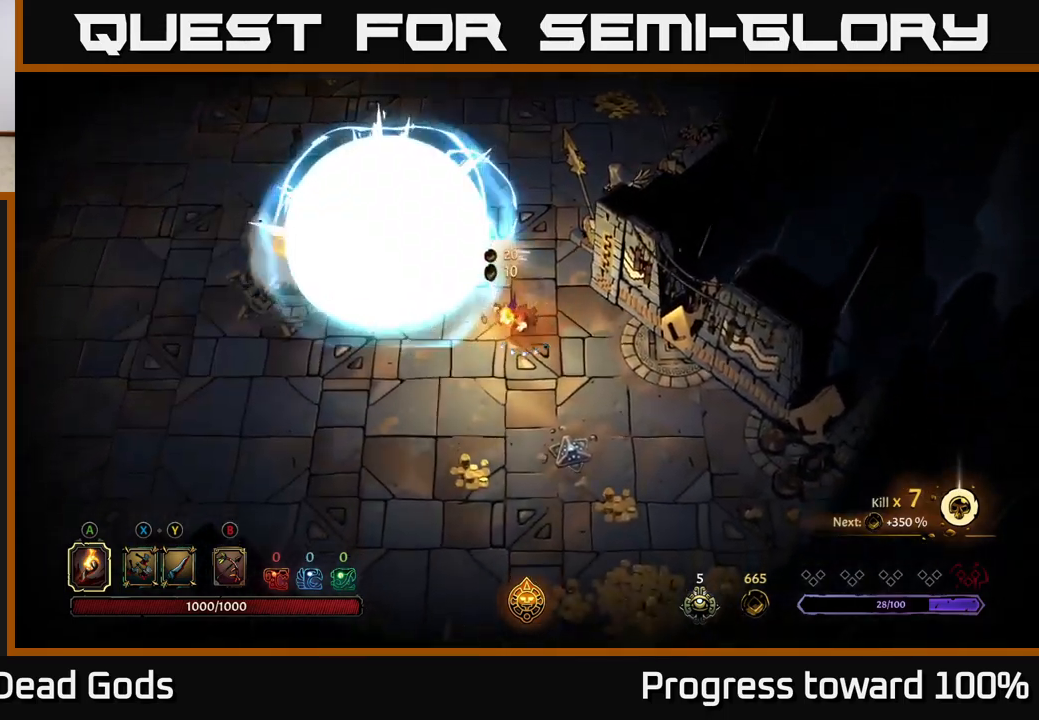
{"buttons": [], "left_stick": "down", "right_stick": "center", "events": [[150, "left_stick", "down"]]}
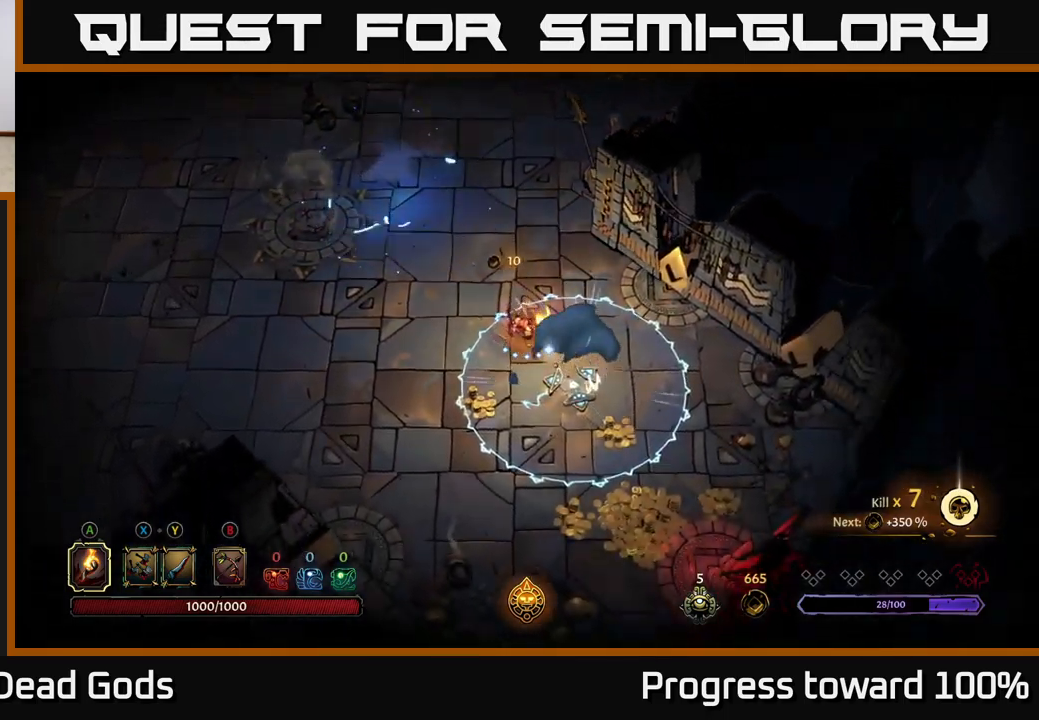
{"buttons": [], "left_stick": "left", "right_stick": "center", "events": [[217, "left_stick", "down-left"], [384, "R2", "down"], [400, "left_stick", "left"], [484, "R2", "up"]]}
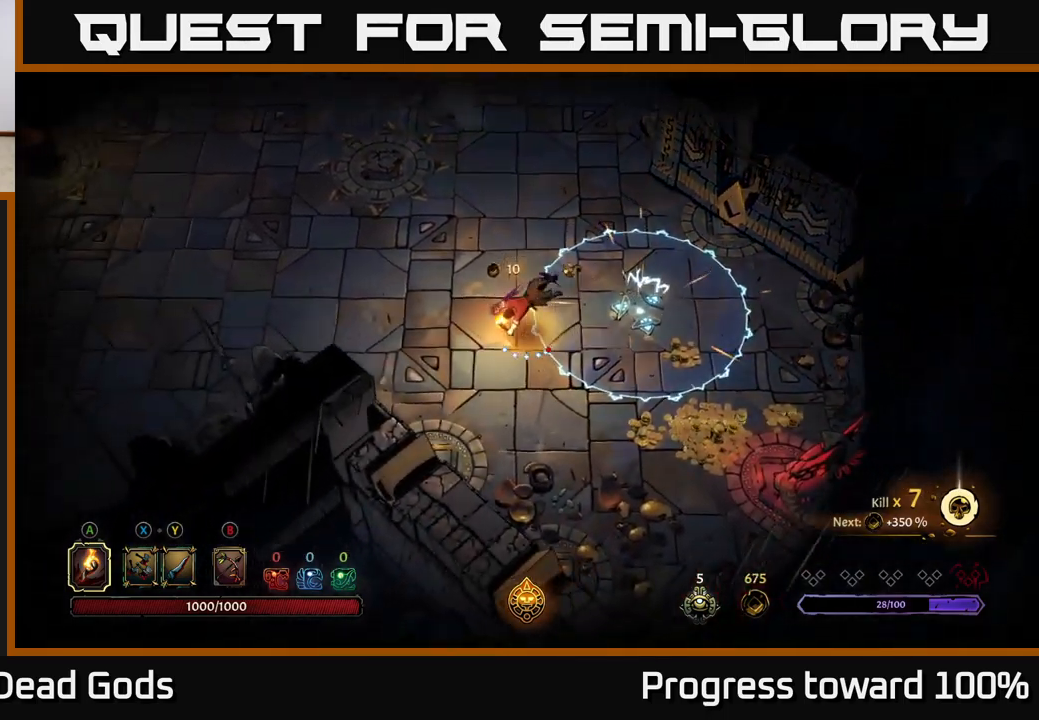
{"buttons": [], "left_stick": "center", "right_stick": "center", "events": [[117, "left_stick", "center"], [317, "left_stick", "right"], [434, "left_stick", "center"]]}
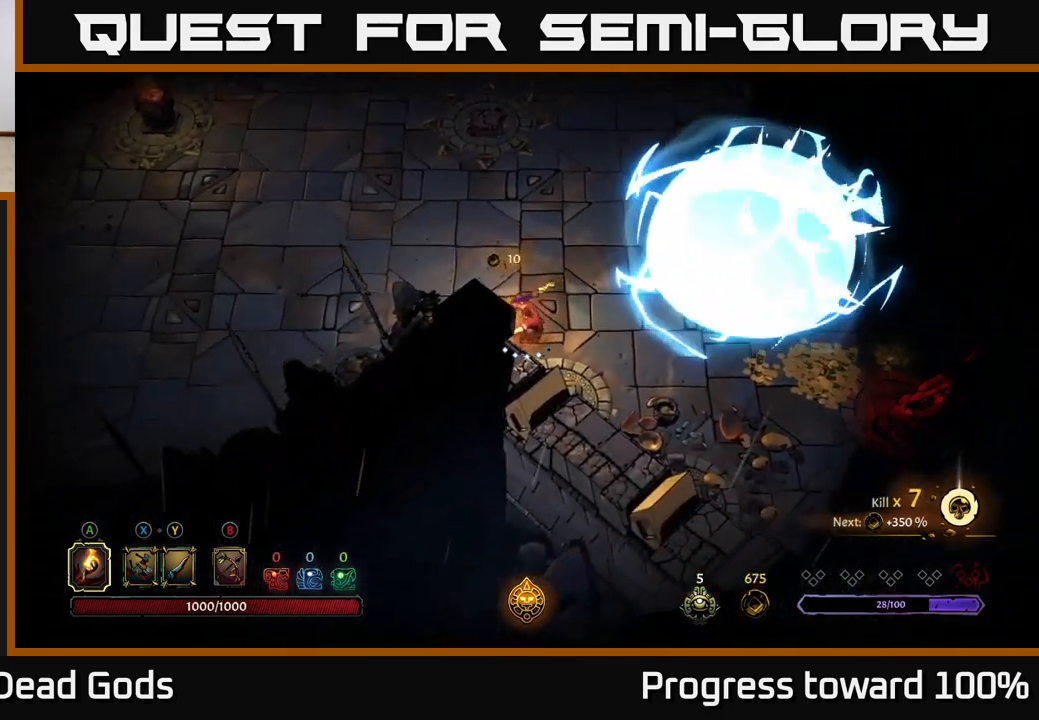
{"buttons": [], "left_stick": "right", "right_stick": "center", "events": [[184, "left_stick", "right"]]}
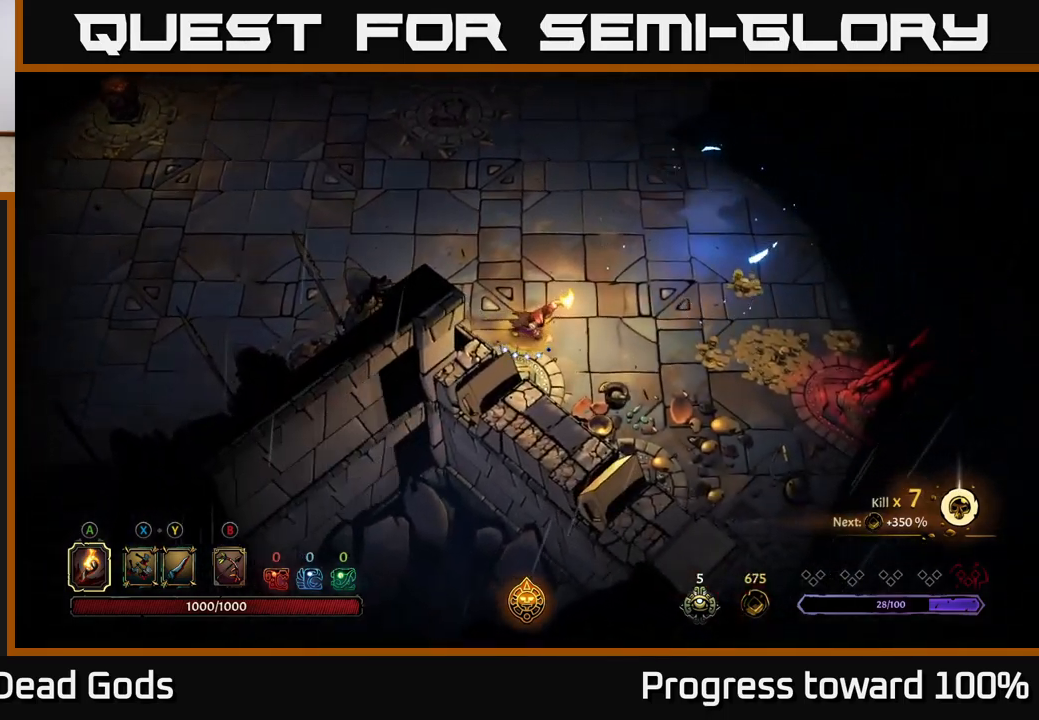
{"buttons": [], "left_stick": "down-right", "right_stick": "center", "events": [[134, "left_stick", "down-right"]]}
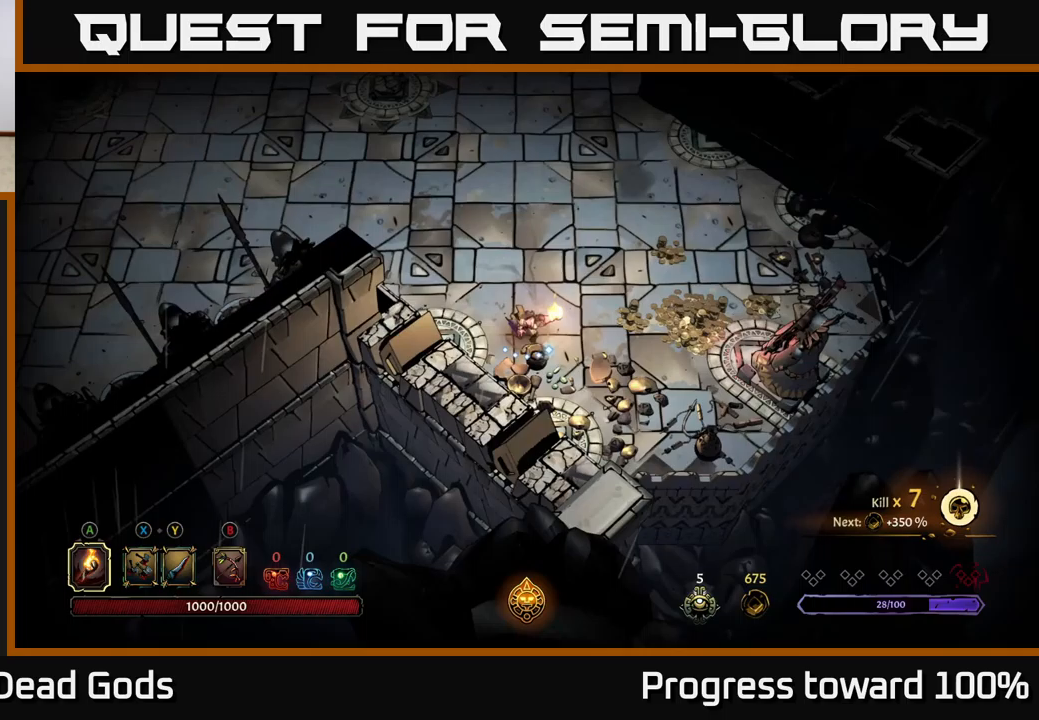
{"buttons": [], "left_stick": "up-right", "right_stick": "center", "events": [[250, "left_stick", "right"], [400, "left_stick", "up-right"]]}
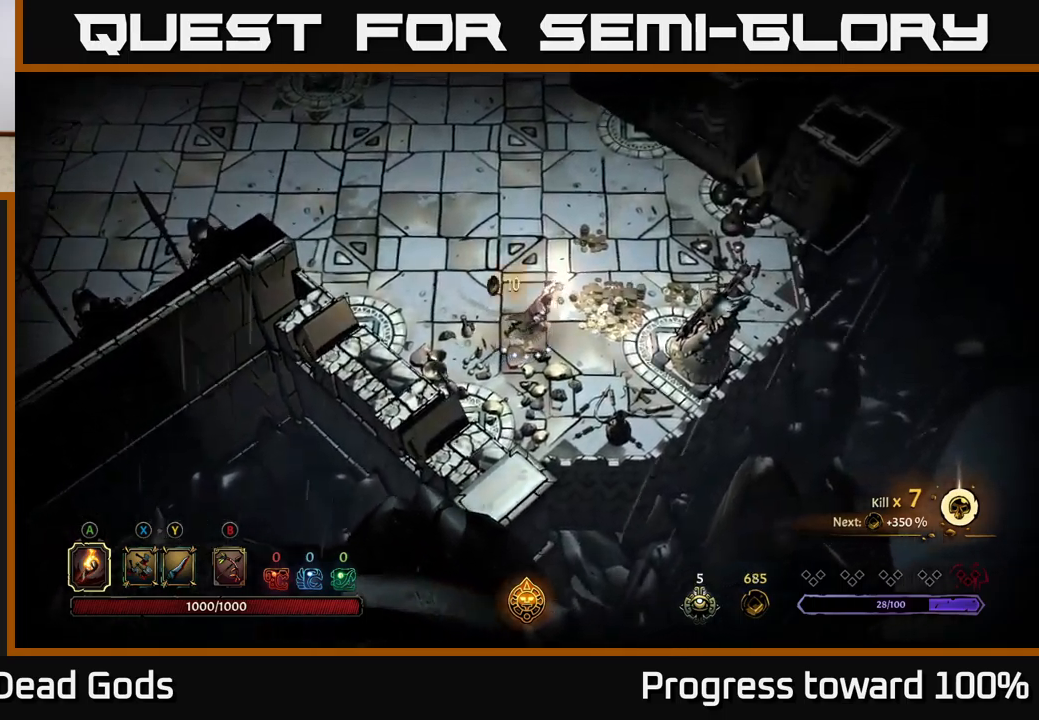
{"buttons": [], "left_stick": "up", "right_stick": "center", "events": [[150, "left_stick", "right"], [467, "left_stick", "up"]]}
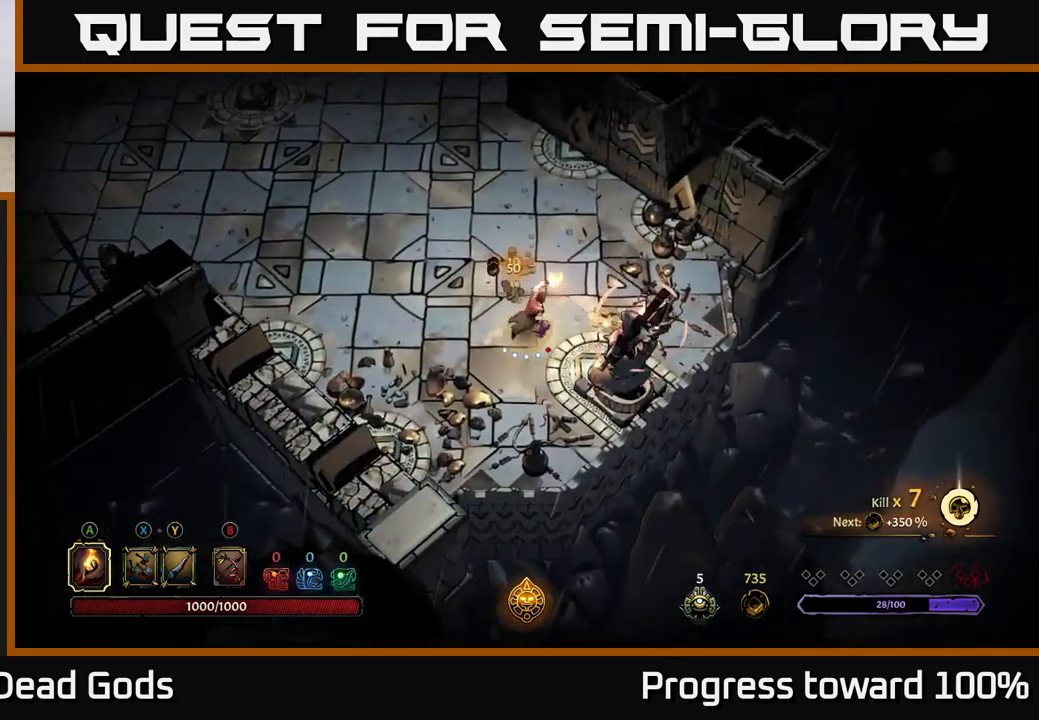
{"buttons": [], "left_stick": "down-right", "right_stick": "center", "events": [[17, "R2", "down"], [300, "left_stick", "center"], [350, "R2", "up"], [500, "left_stick", "down-right"]]}
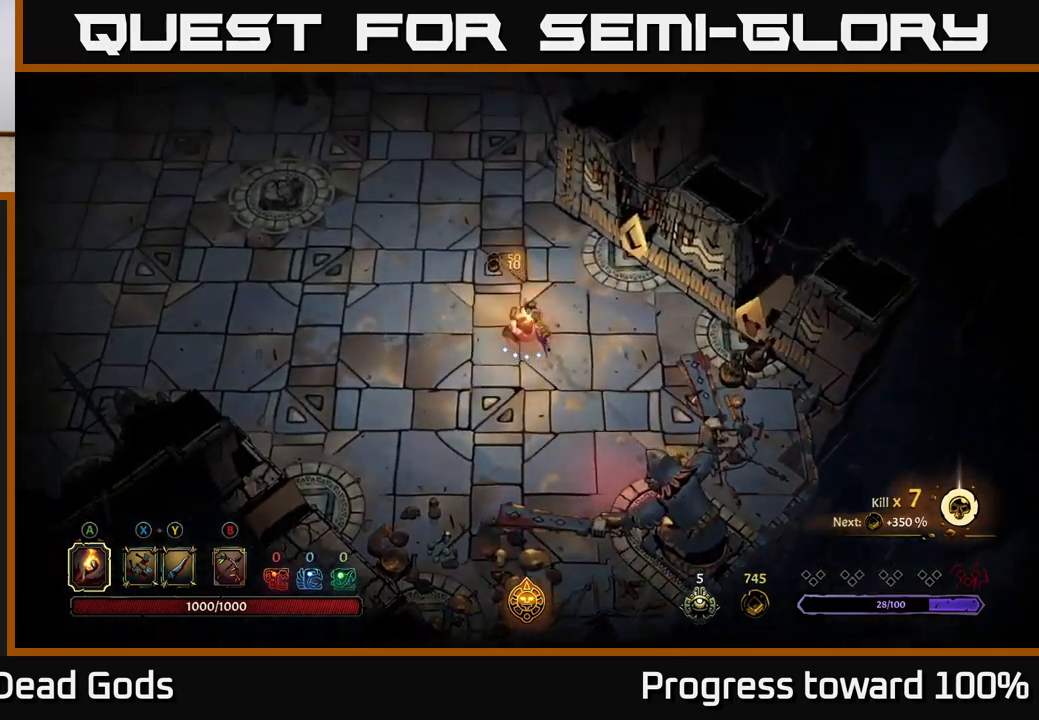
{"buttons": [], "left_stick": "down-right", "right_stick": "center", "events": []}
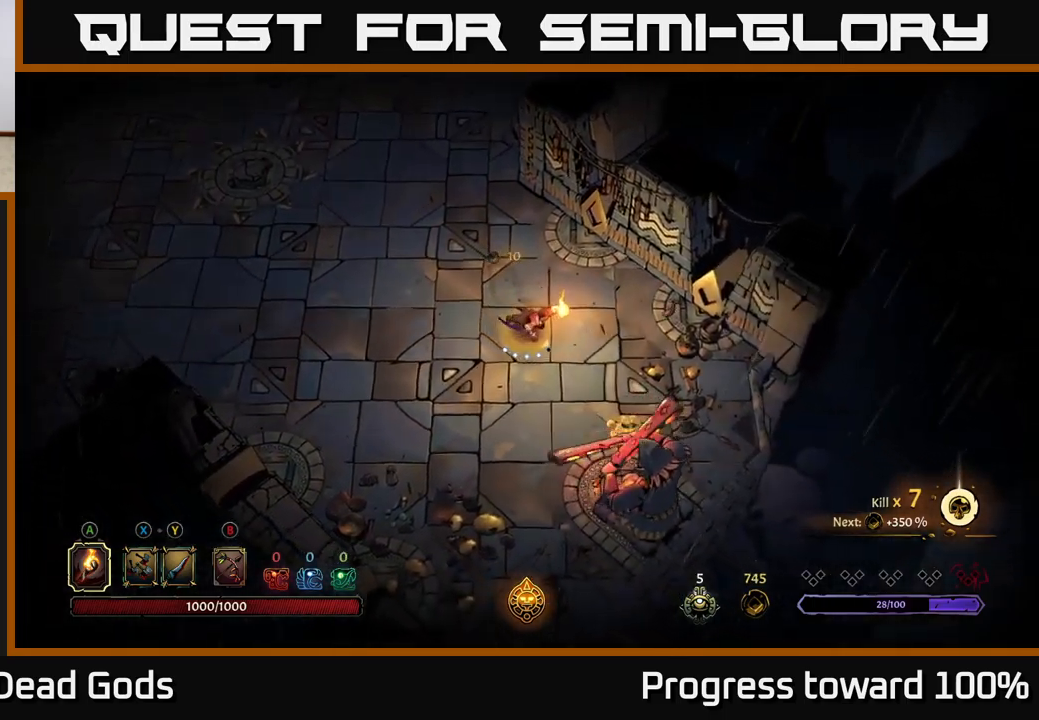
{"buttons": [], "left_stick": "down-right", "right_stick": "center", "events": []}
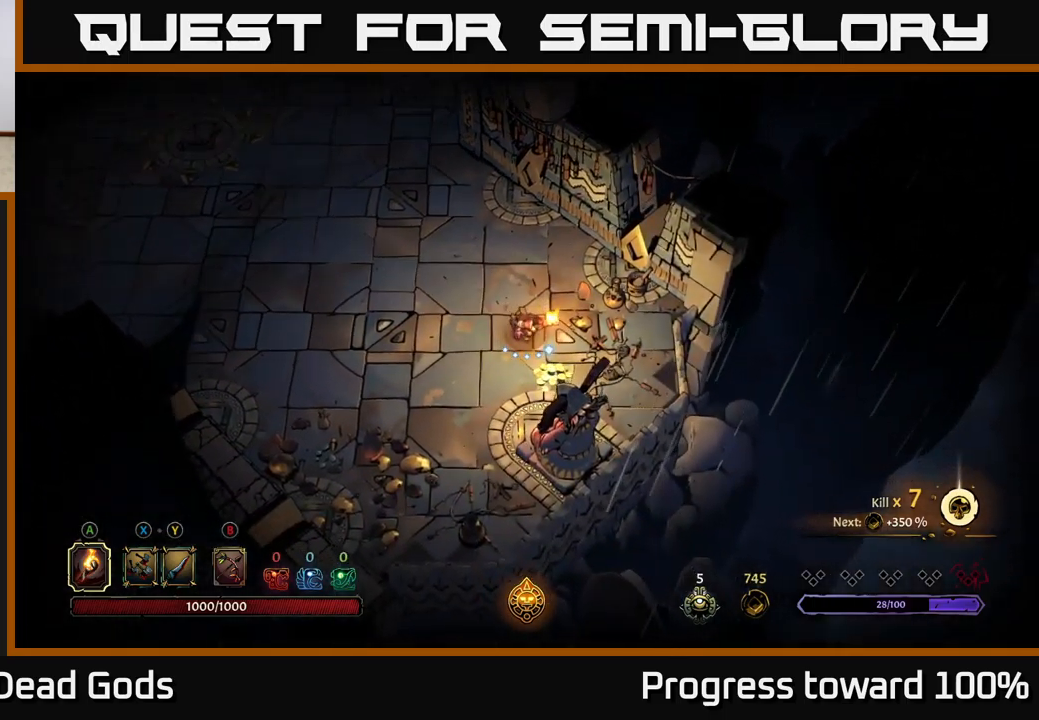
{"buttons": [], "left_stick": "left", "right_stick": "center", "events": [[217, "left_stick", "down-left"], [350, "left_stick", "left"]]}
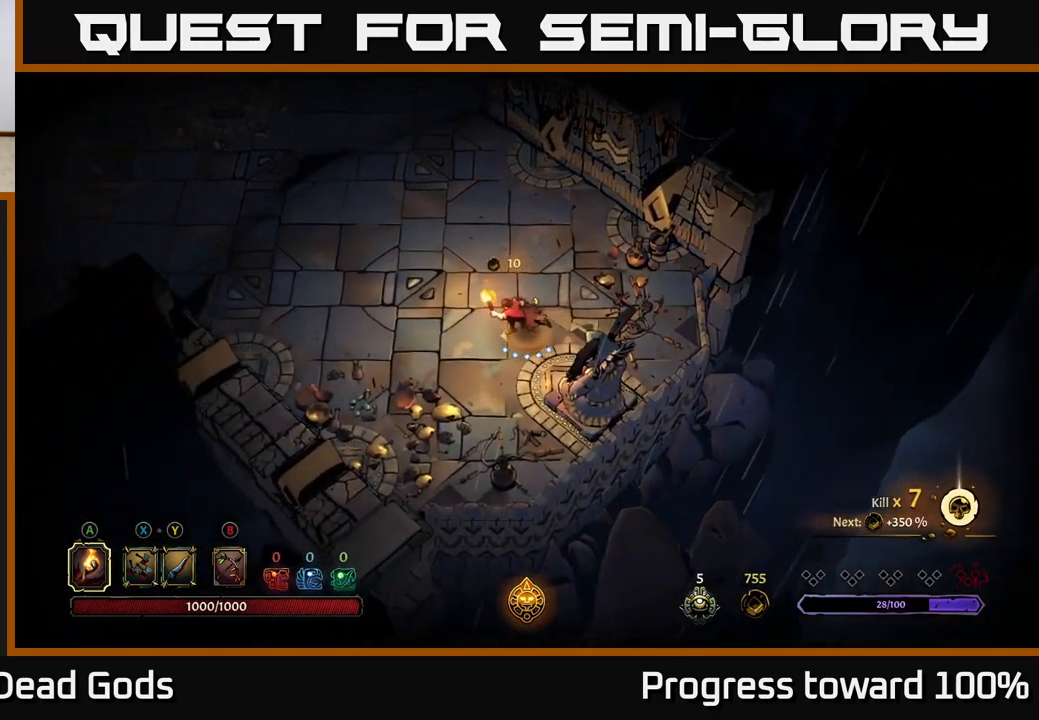
{"buttons": [], "left_stick": "up-left", "right_stick": "center", "events": [[200, "left_stick", "up-left"]]}
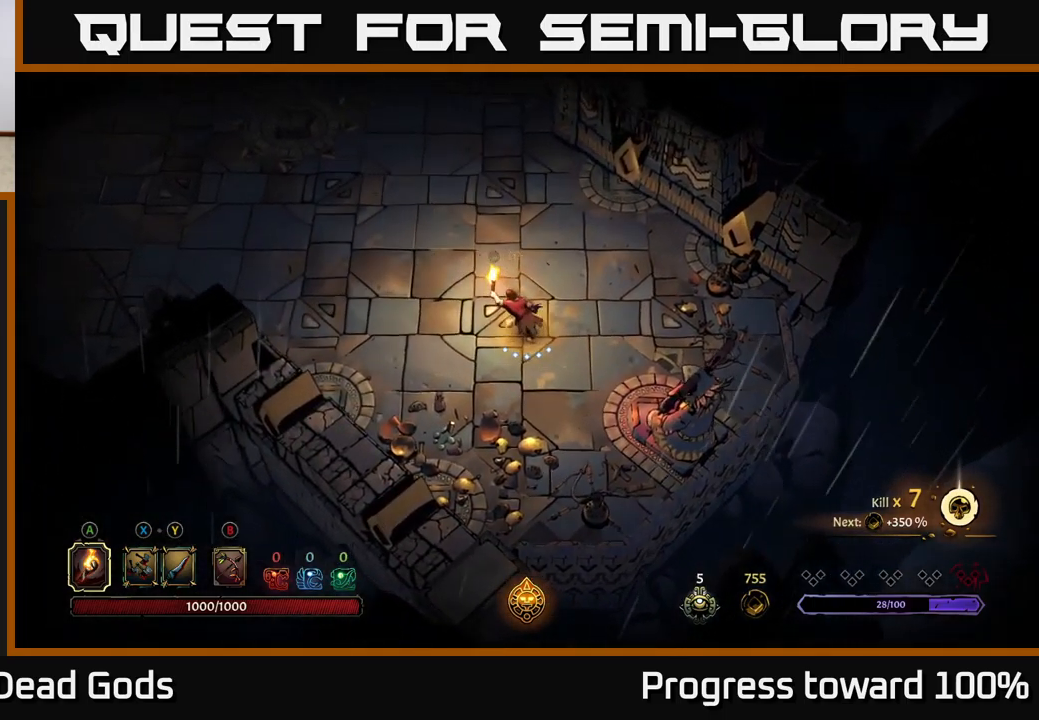
{"buttons": [], "left_stick": "up-left", "right_stick": "center", "events": []}
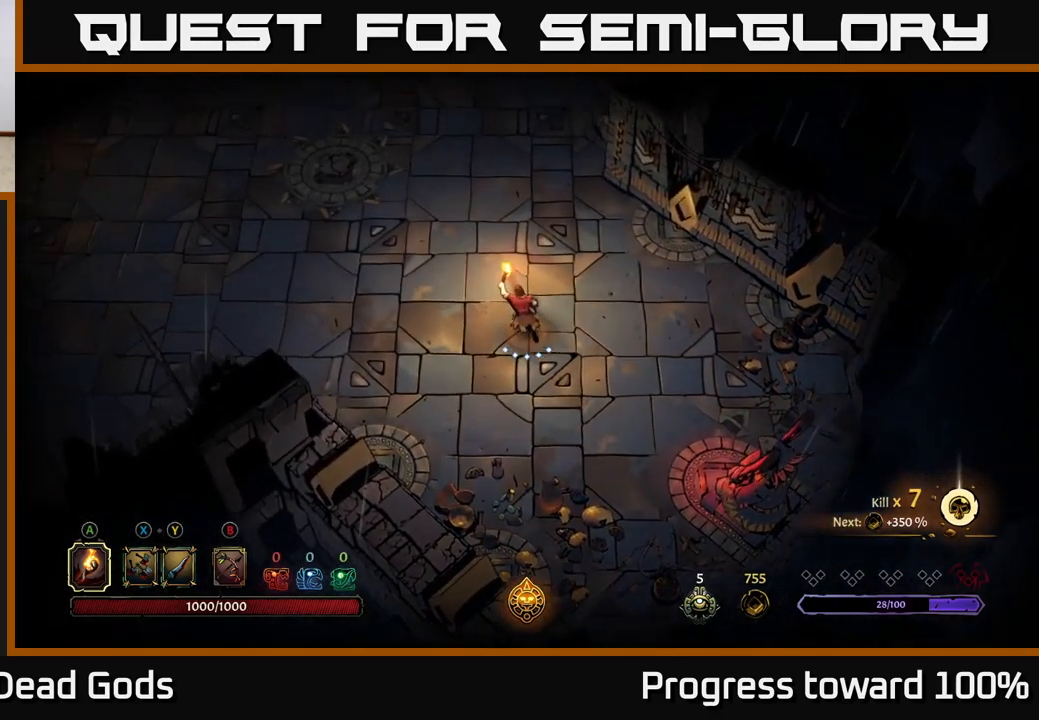
{"buttons": [], "left_stick": "up", "right_stick": "center", "events": [[500, "left_stick", "up"]]}
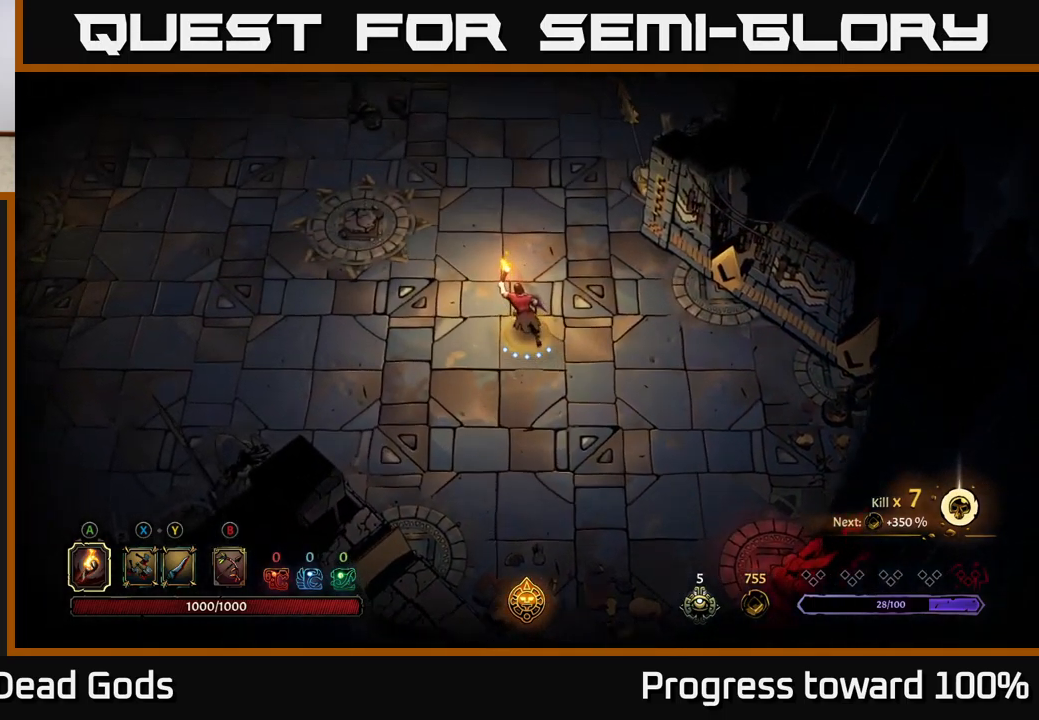
{"buttons": [], "left_stick": "up", "right_stick": "center", "events": []}
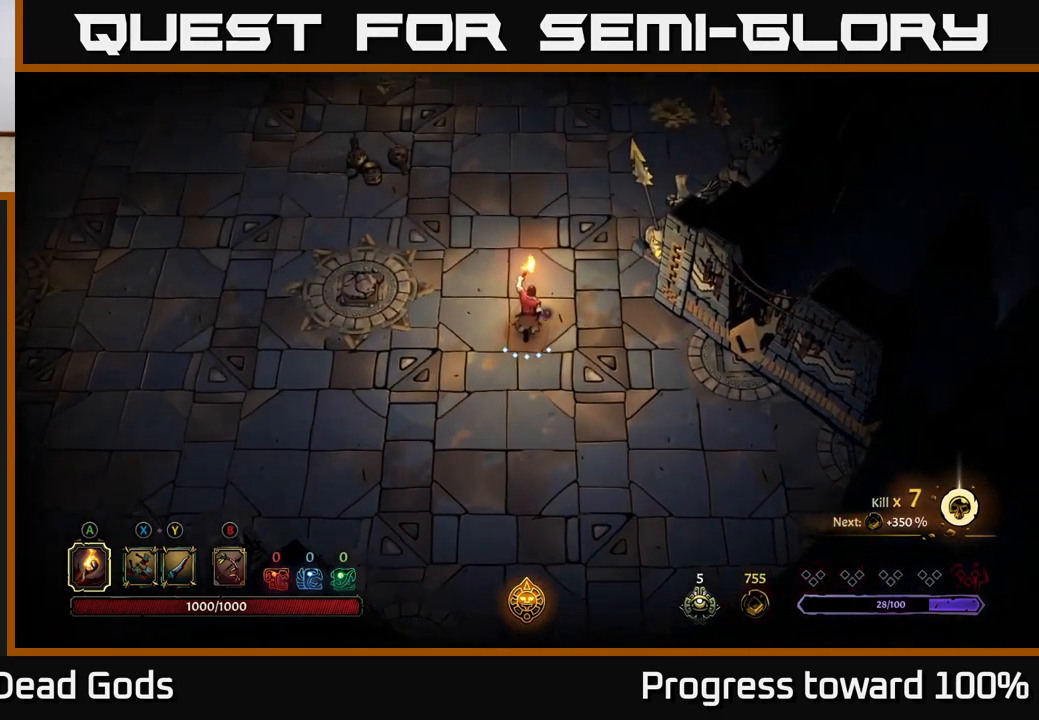
{"buttons": [], "left_stick": "up", "right_stick": "center", "events": []}
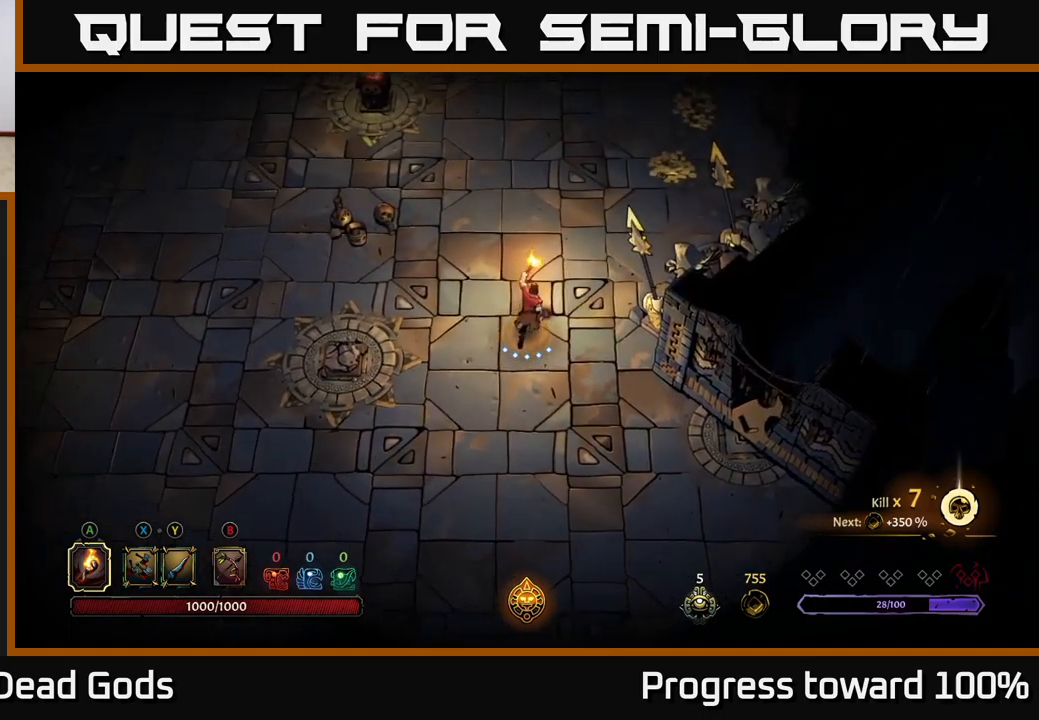
{"buttons": [], "left_stick": "up-right", "right_stick": "center", "events": [[234, "left_stick", "up-right"]]}
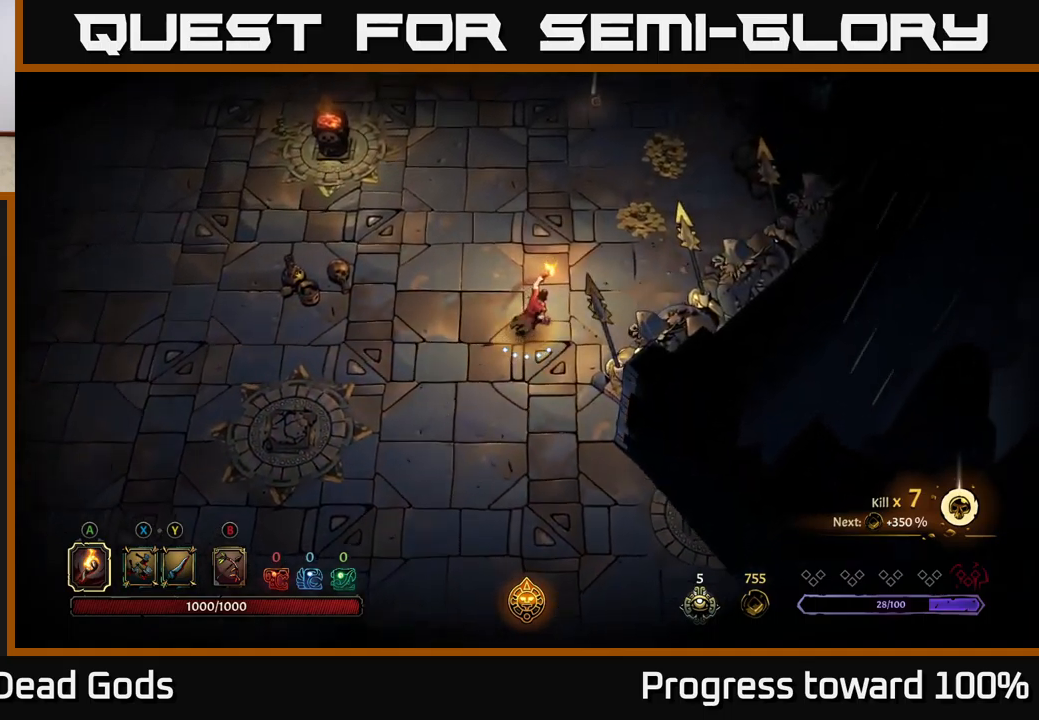
{"buttons": [], "left_stick": "up-right", "right_stick": "center", "events": []}
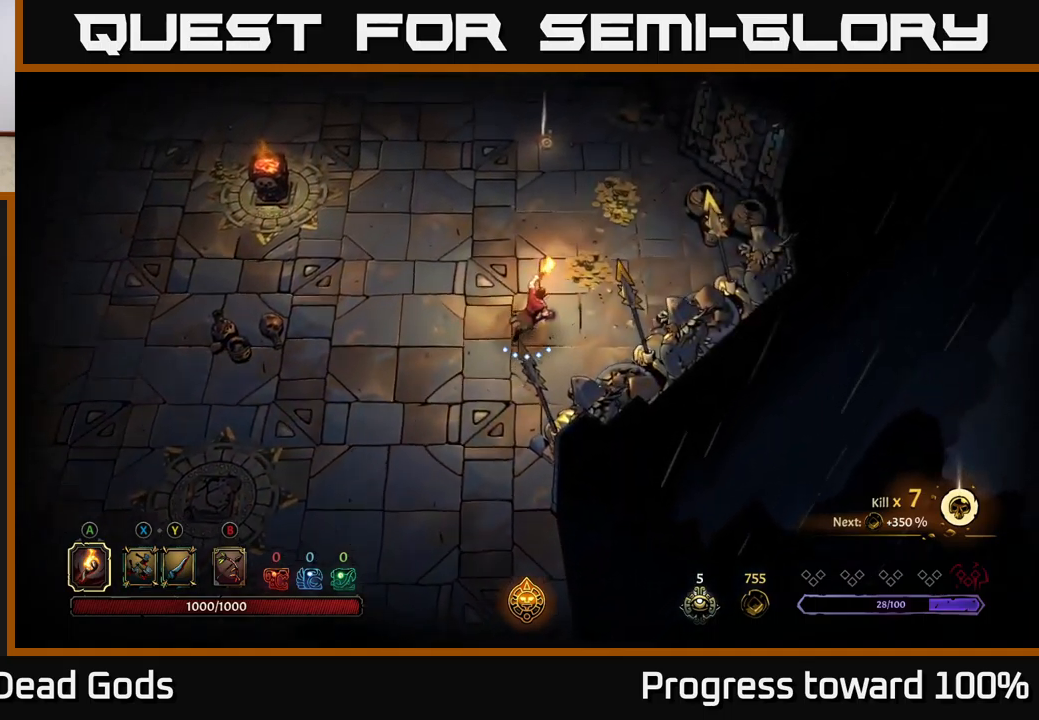
{"buttons": [], "left_stick": "up-right", "right_stick": "center", "events": []}
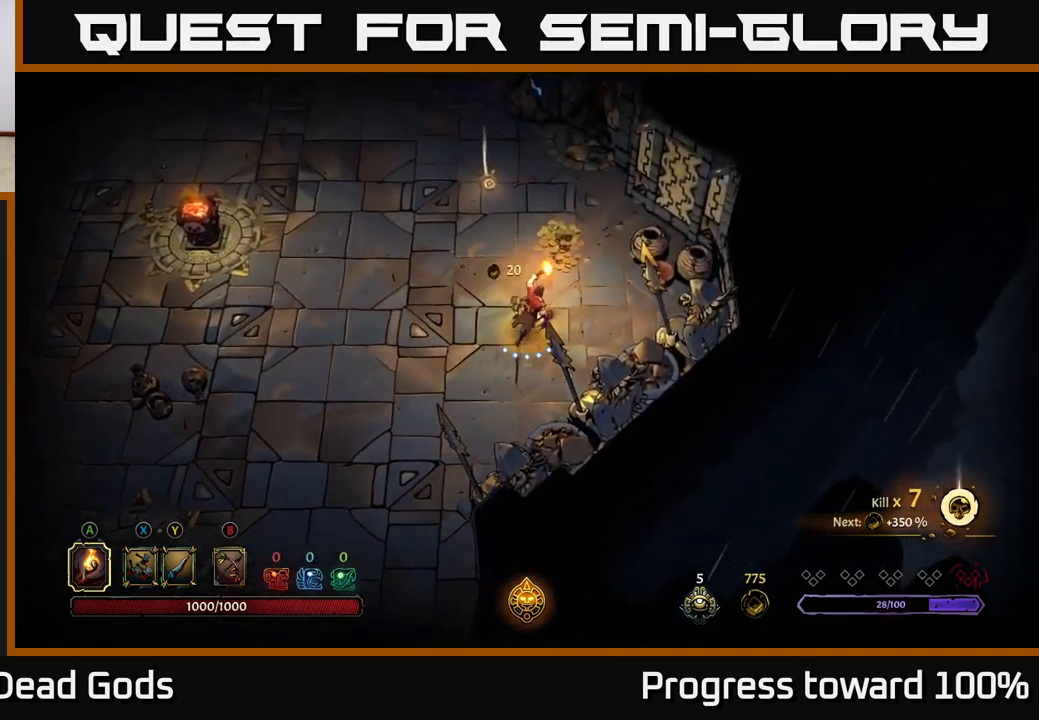
{"buttons": [], "left_stick": "up", "right_stick": "center", "events": [[67, "left_stick", "up"]]}
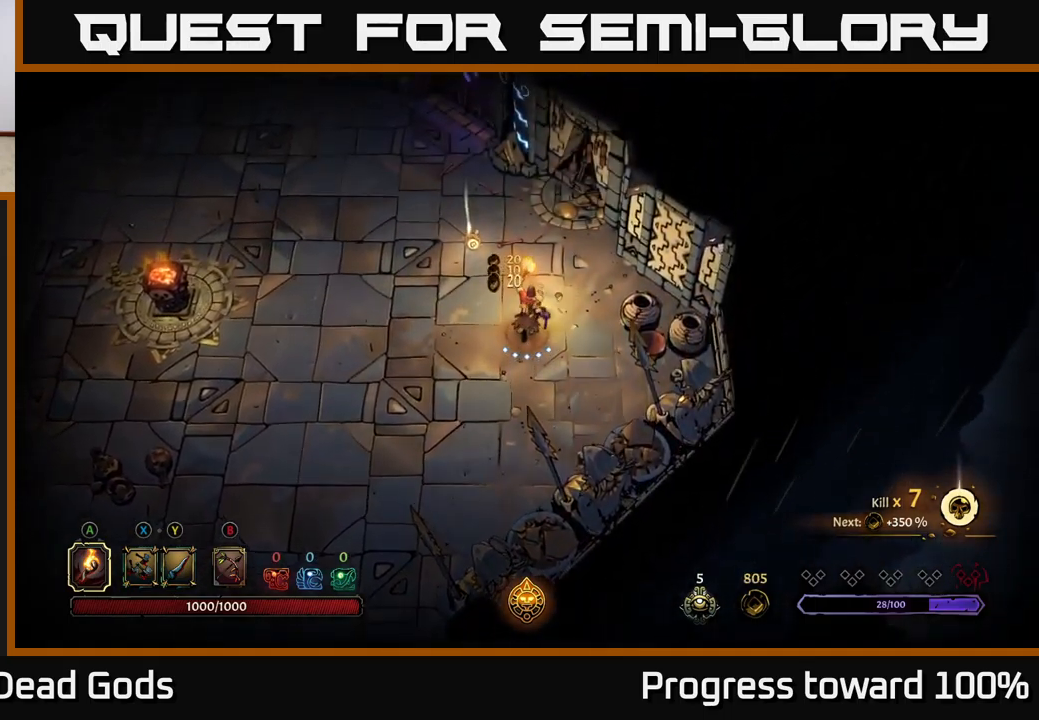
{"buttons": [], "left_stick": "up-left", "right_stick": "center", "events": [[50, "left_stick", "up-left"]]}
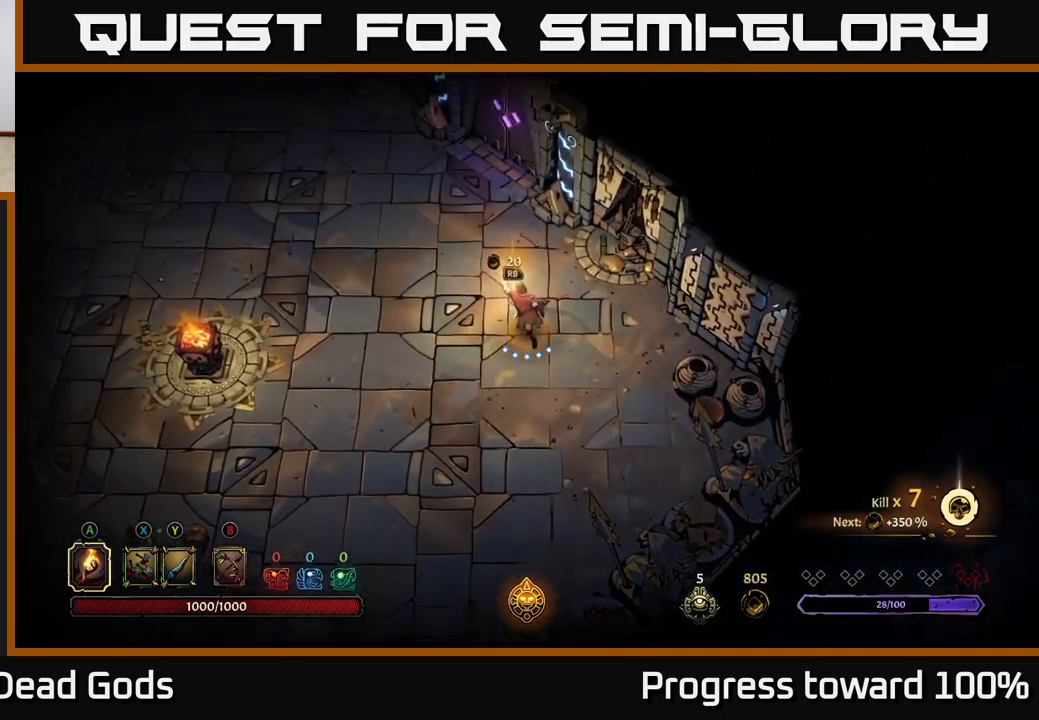
{"buttons": [], "left_stick": "center", "right_stick": "center", "events": [[100, "left_stick", "center"]]}